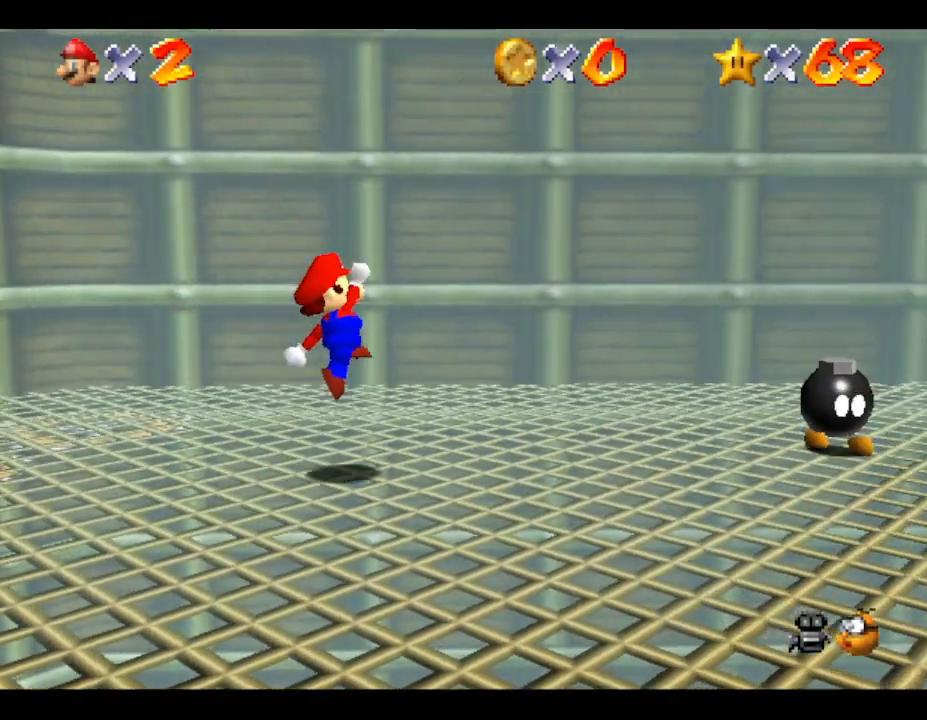
Gameplay with a controller (Nintendo layout); each line is a JSON object with the inputs held at the frame after it. "events" lists button and stick changes between this image and that frame as [ms after this image, input, new state], when the widget could be followed in between. Not read: L3 R3.
{"buttons": [], "left_stick": "right", "events": [[250, "A", "down"], [500, "A", "up"]]}
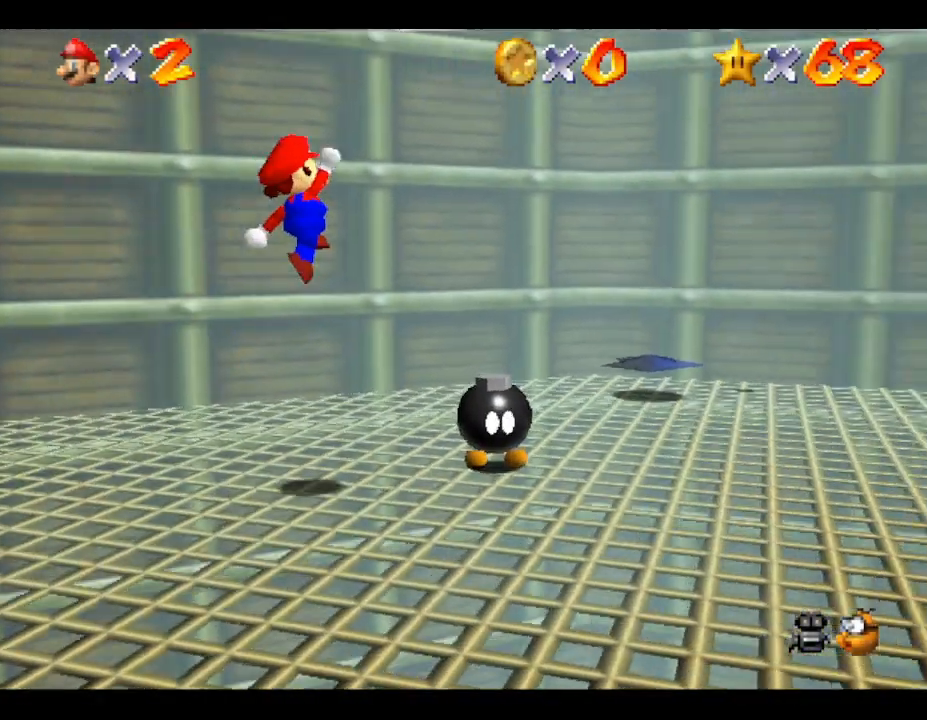
{"buttons": [], "left_stick": "up-right", "events": [[133, "left_stick", "up-right"]]}
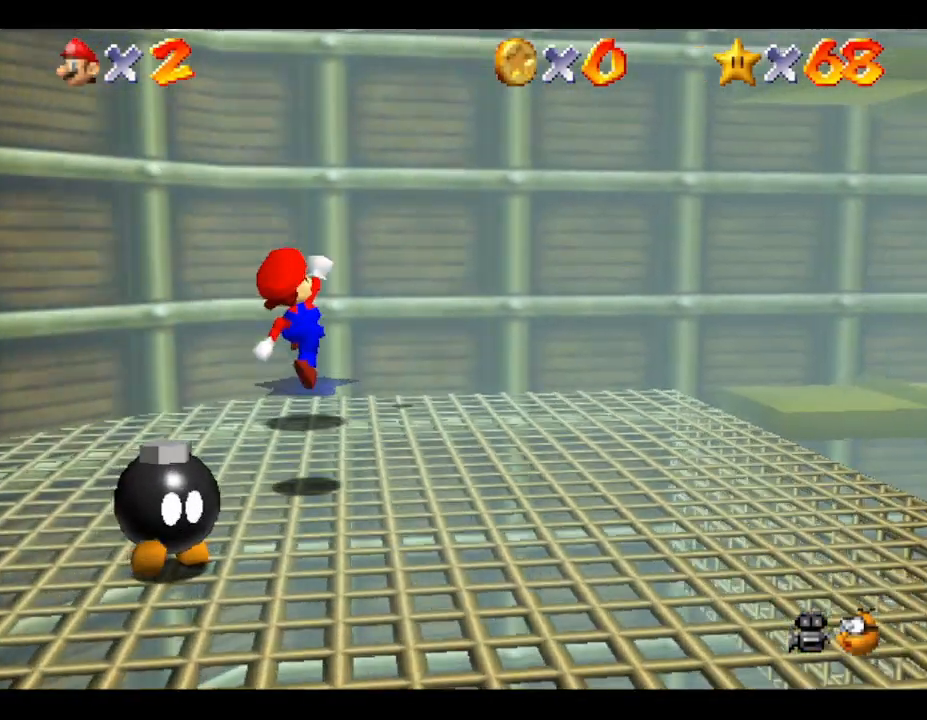
{"buttons": [], "left_stick": "up-right", "events": [[167, "left_stick", "up"], [483, "left_stick", "up-right"]]}
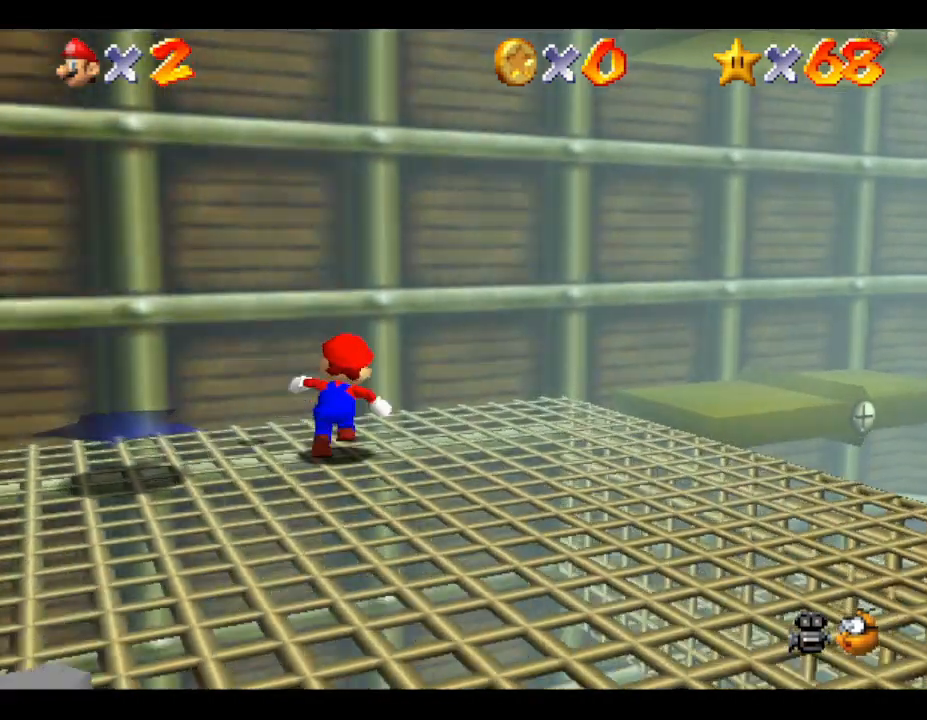
{"buttons": ["A"], "left_stick": "up-right", "events": [[383, "A", "down"]]}
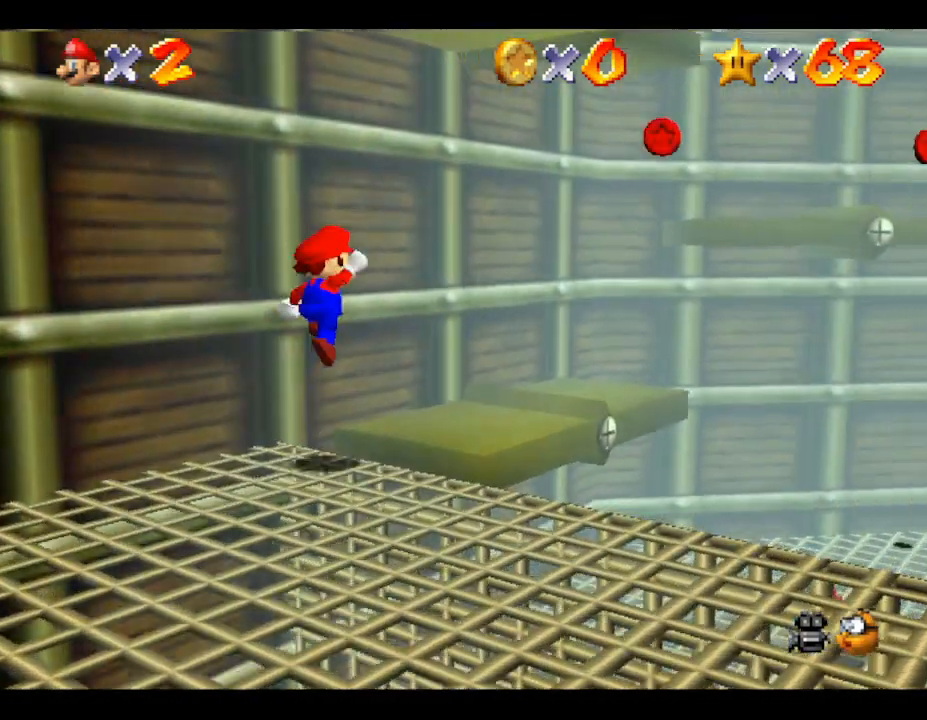
{"buttons": [], "left_stick": "up-right", "events": [[33, "A", "up"]]}
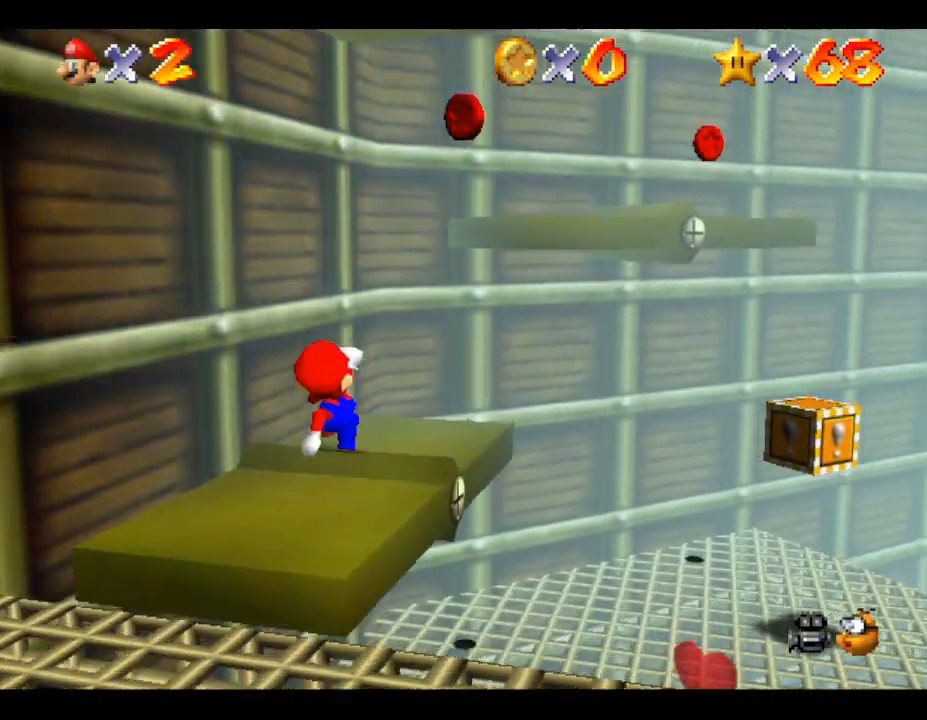
{"buttons": ["A"], "left_stick": "up-right", "events": [[150, "A", "down"]]}
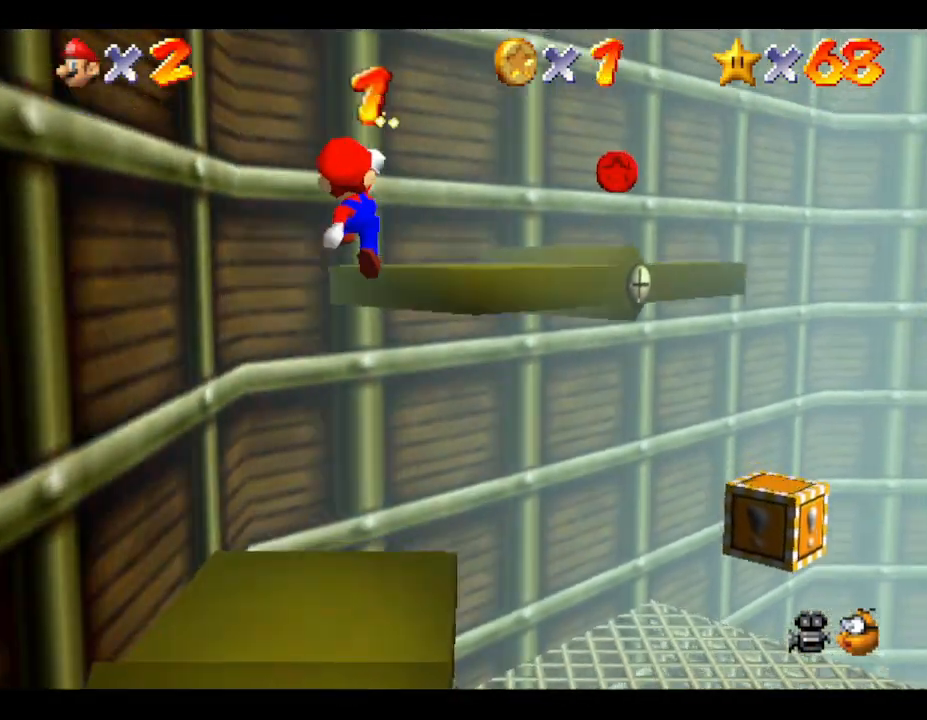
{"buttons": [], "left_stick": "center", "events": [[100, "left_stick", "right"], [133, "A", "up"], [283, "left_stick", "center"], [350, "C_RIGHT", "down"], [483, "C_RIGHT", "up"]]}
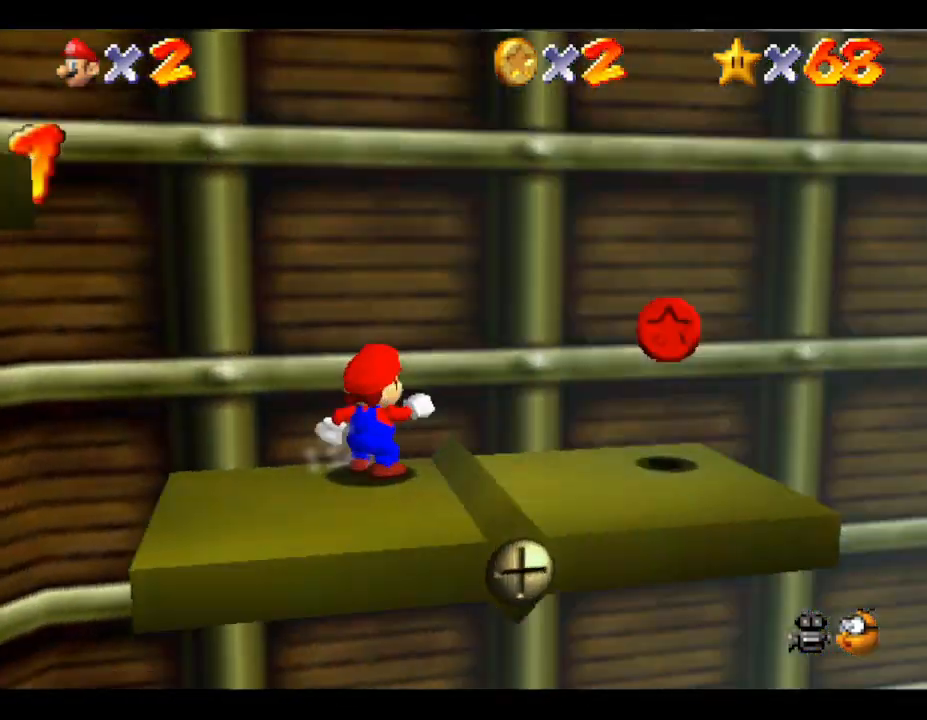
{"buttons": [], "left_stick": "down", "events": [[100, "C_RIGHT", "down"], [200, "C_RIGHT", "up"], [233, "left_stick", "right"], [300, "left_stick", "down-right"], [433, "left_stick", "down"]]}
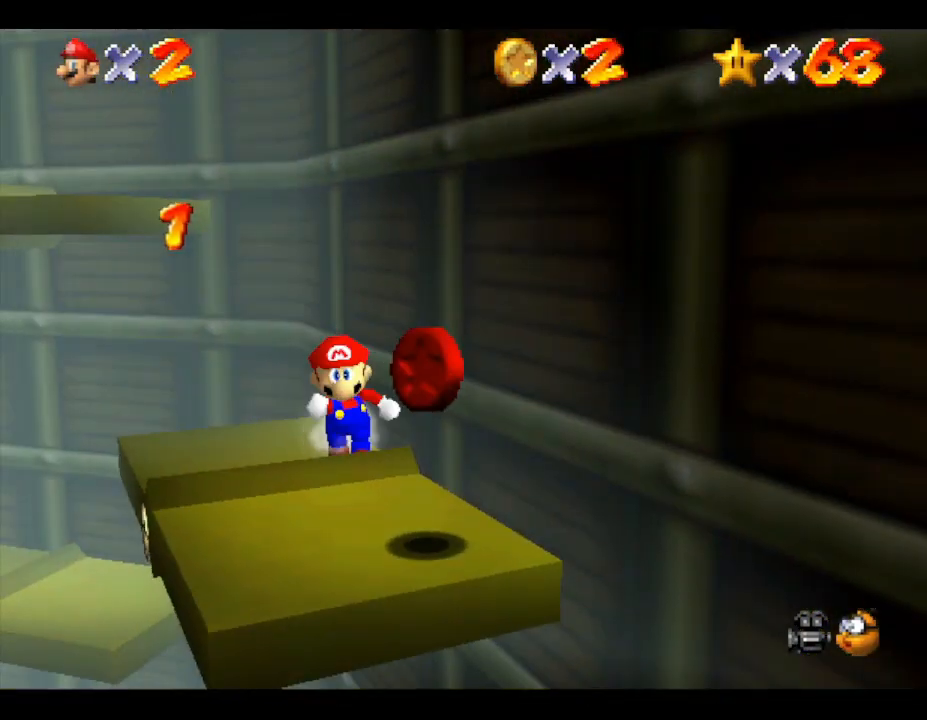
{"buttons": [], "left_stick": "down-right", "events": [[67, "left_stick", "center"], [400, "left_stick", "down-right"]]}
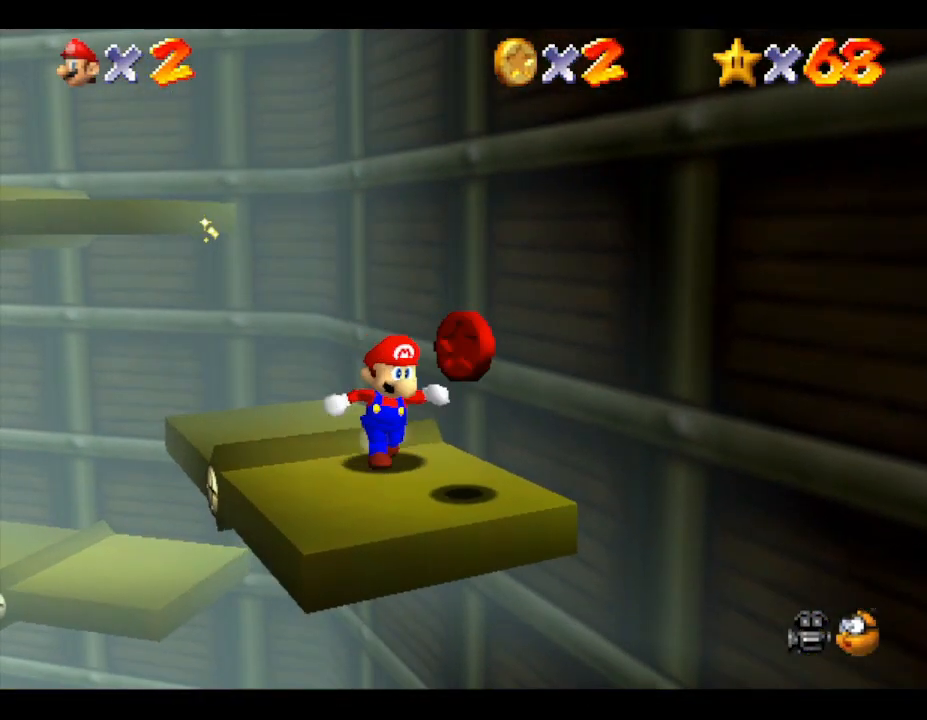
{"buttons": [], "left_stick": "up-left", "events": [[67, "left_stick", "center"], [417, "left_stick", "up-left"]]}
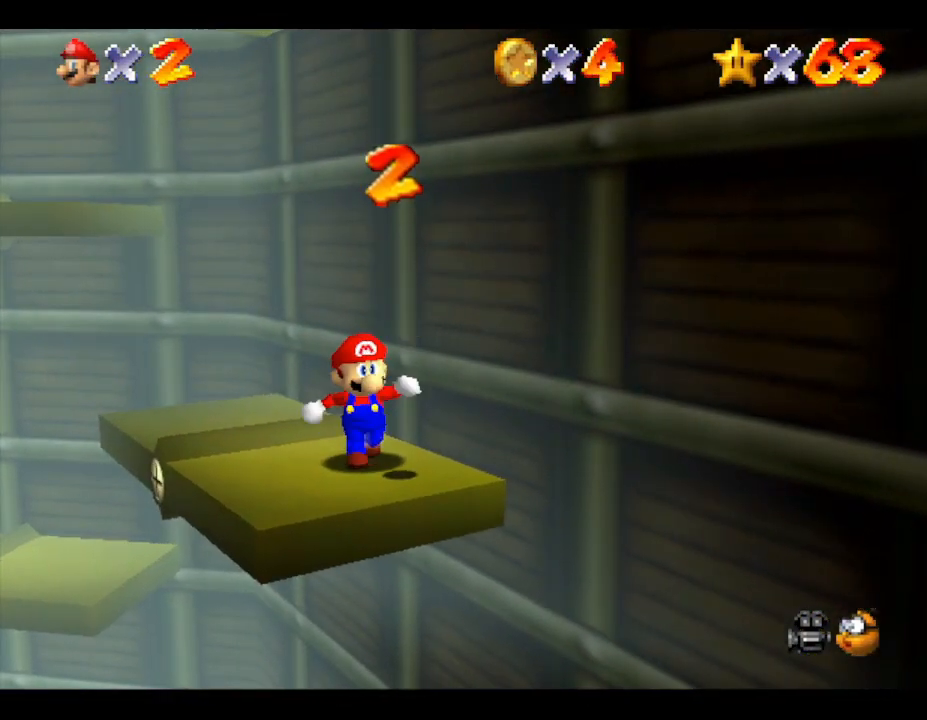
{"buttons": [], "left_stick": "up", "events": [[417, "left_stick", "up"]]}
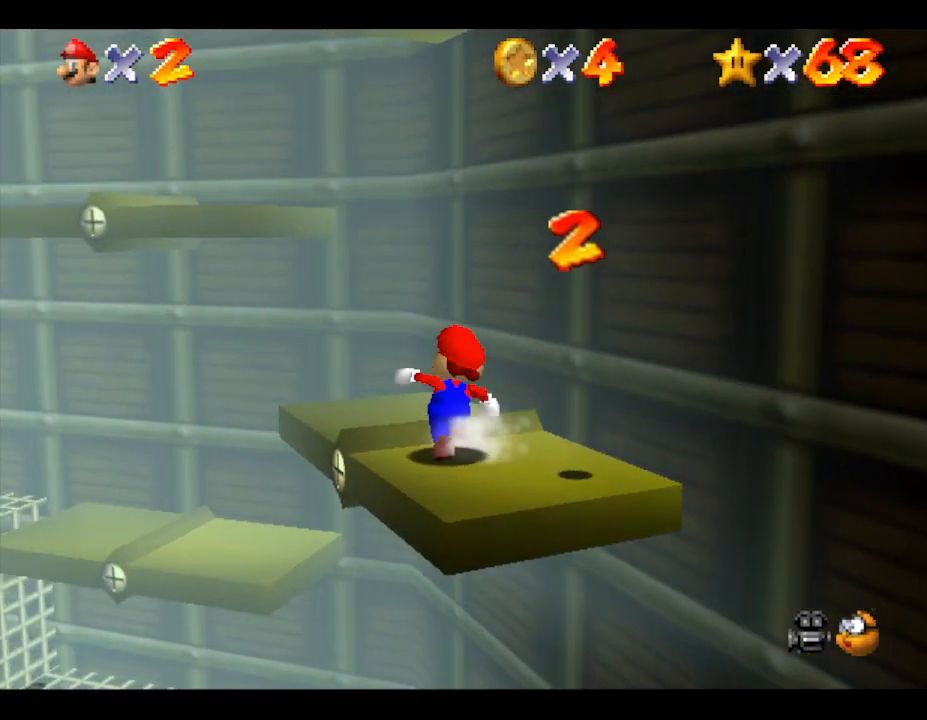
{"buttons": ["A"], "left_stick": "up", "events": [[200, "left_stick", "up-left"], [450, "A", "down"], [450, "left_stick", "up"]]}
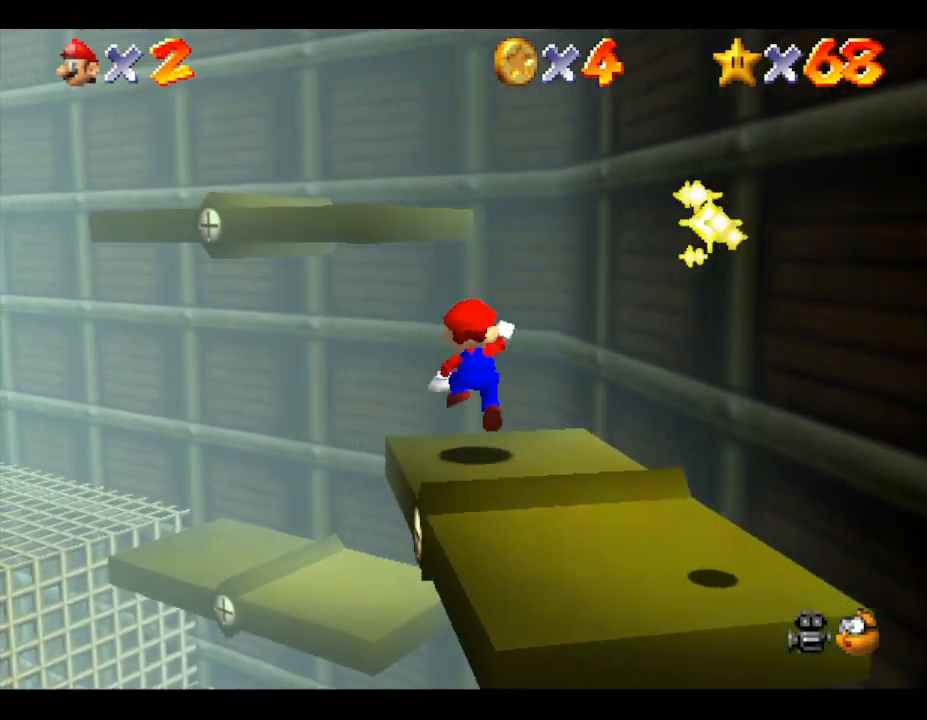
{"buttons": [], "left_stick": "up-left", "events": [[283, "left_stick", "up-left"], [500, "A", "up"]]}
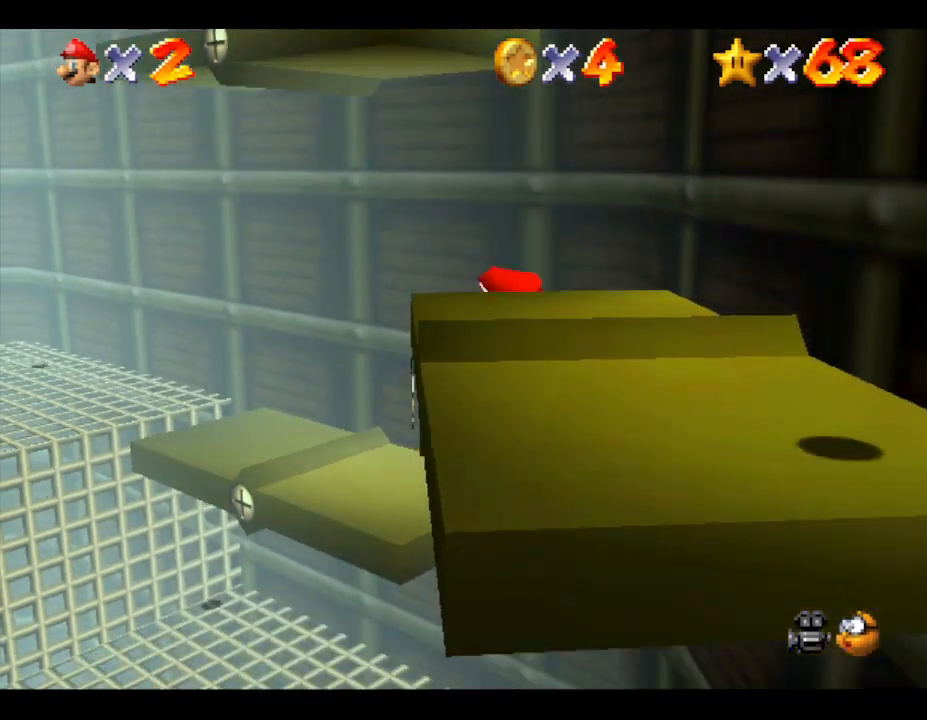
{"buttons": ["A"], "left_stick": "left", "events": [[400, "left_stick", "left"], [483, "A", "down"]]}
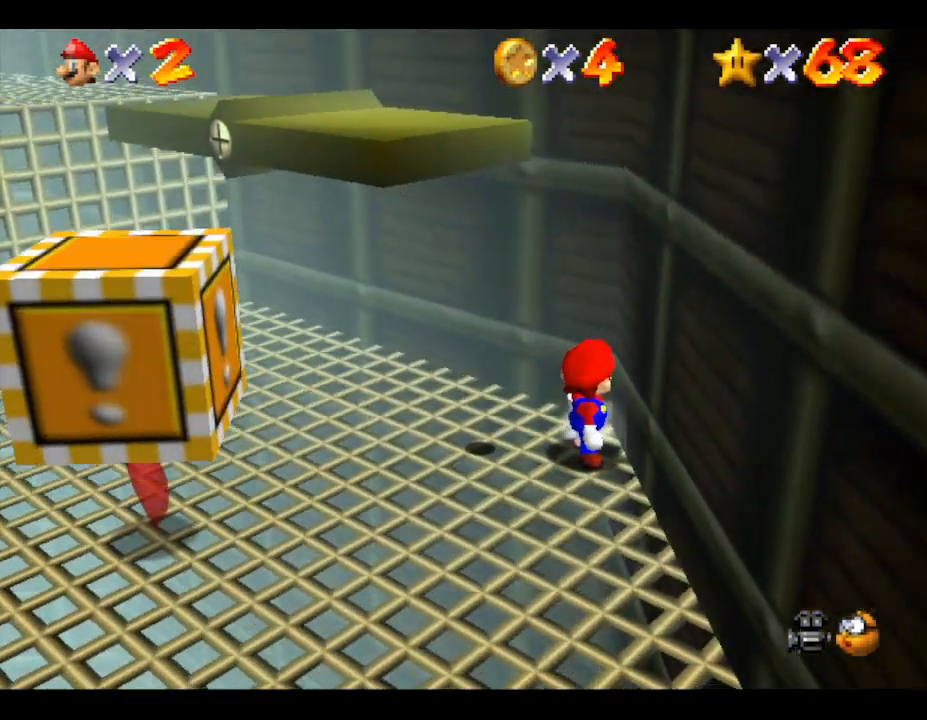
{"buttons": [], "left_stick": "down-left", "events": [[100, "A", "up"], [133, "left_stick", "down-left"]]}
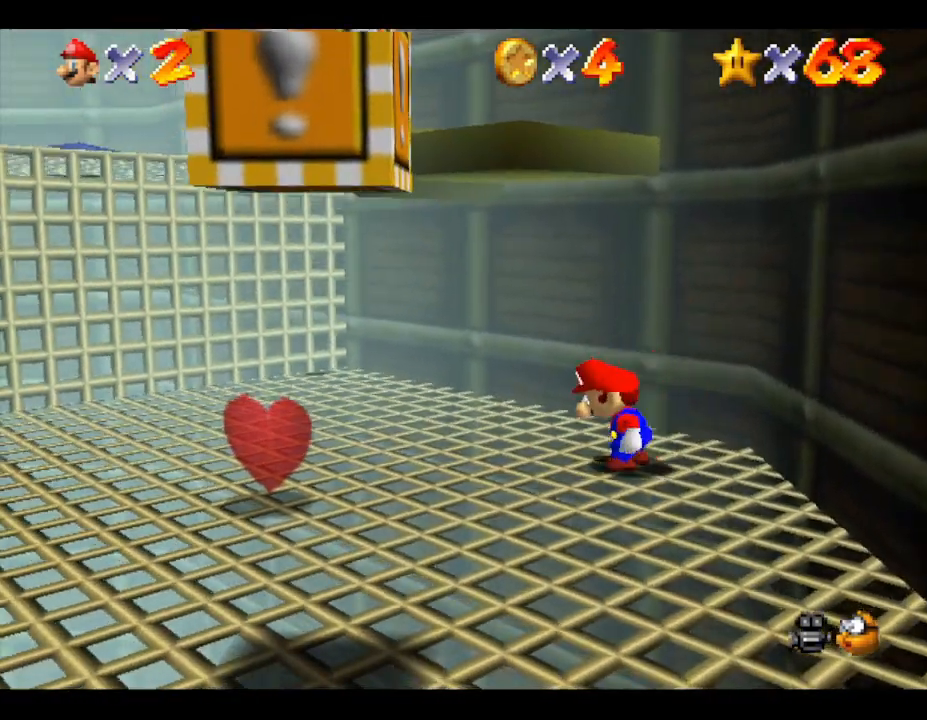
{"buttons": ["A"], "left_stick": "up", "events": [[50, "left_stick", "left"], [267, "A", "down"], [483, "left_stick", "up"]]}
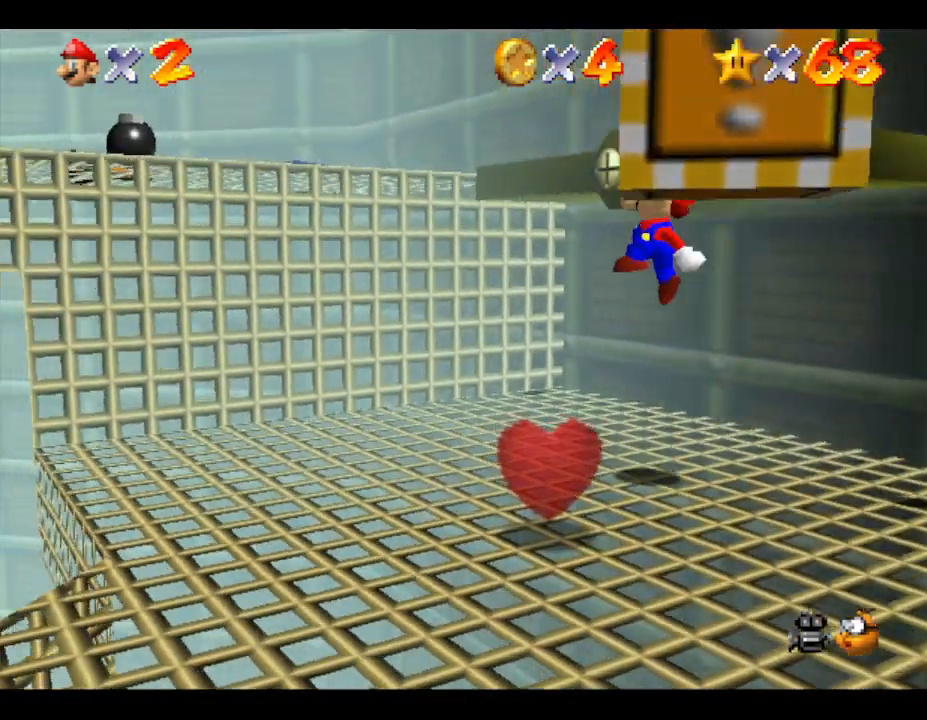
{"buttons": [], "left_stick": "right", "events": [[217, "left_stick", "center"], [350, "left_stick", "right"], [500, "A", "up"]]}
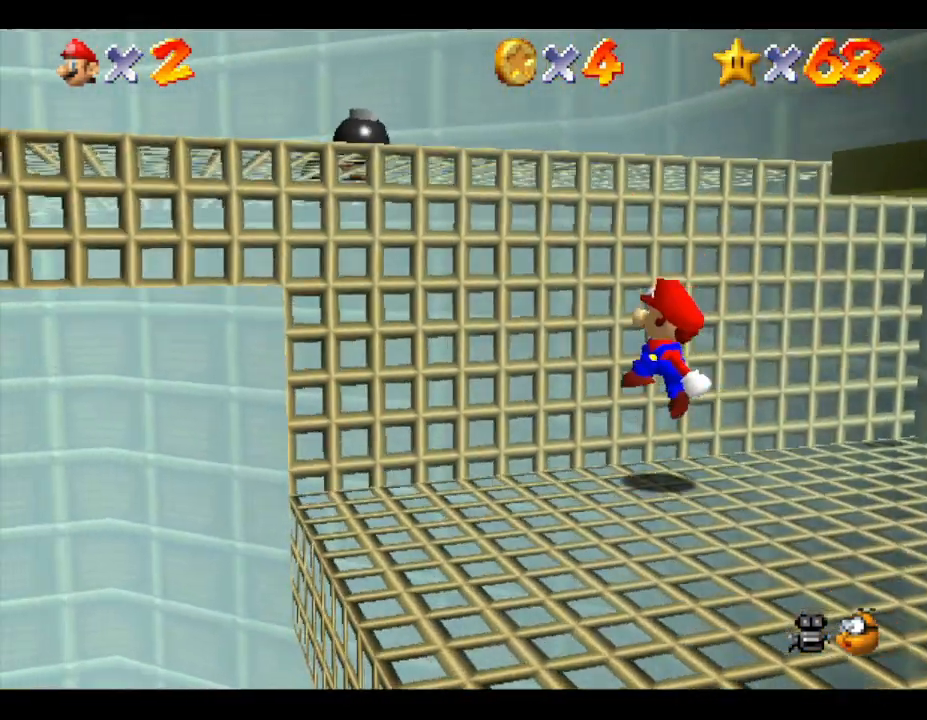
{"buttons": ["A"], "left_stick": "up", "events": [[100, "A", "down"], [283, "left_stick", "up"]]}
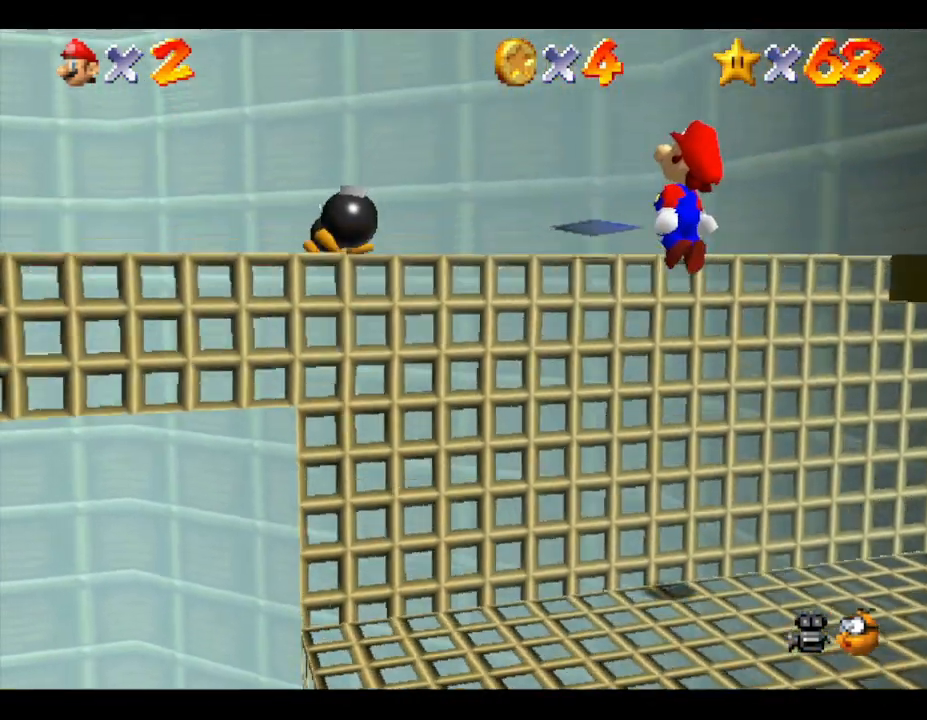
{"buttons": [], "left_stick": "center", "events": [[50, "A", "up"], [467, "left_stick", "center"]]}
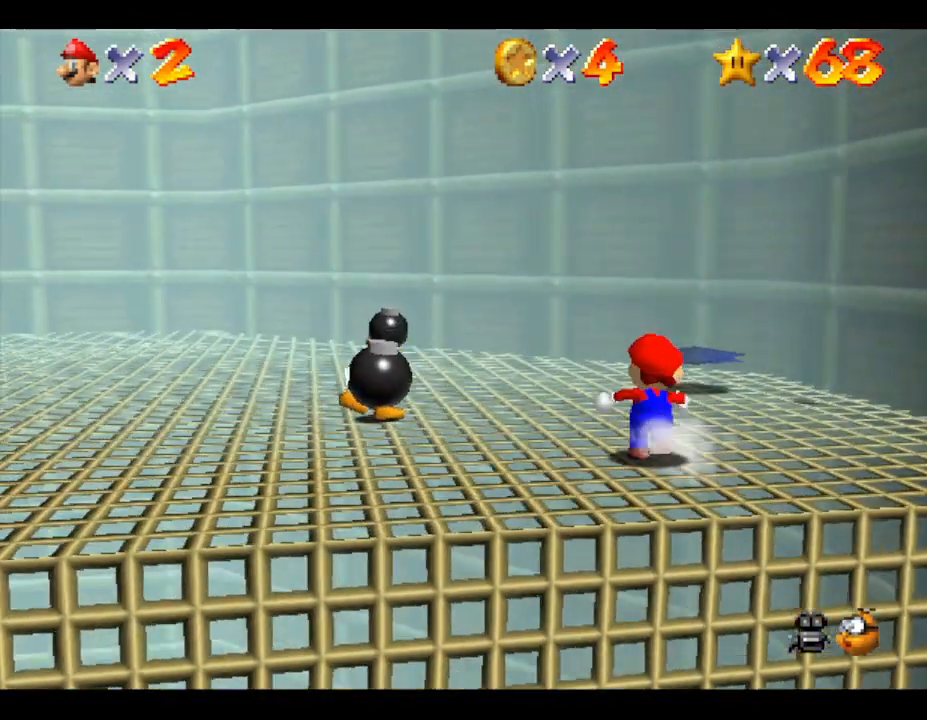
{"buttons": [], "left_stick": "right", "events": [[117, "left_stick", "right"]]}
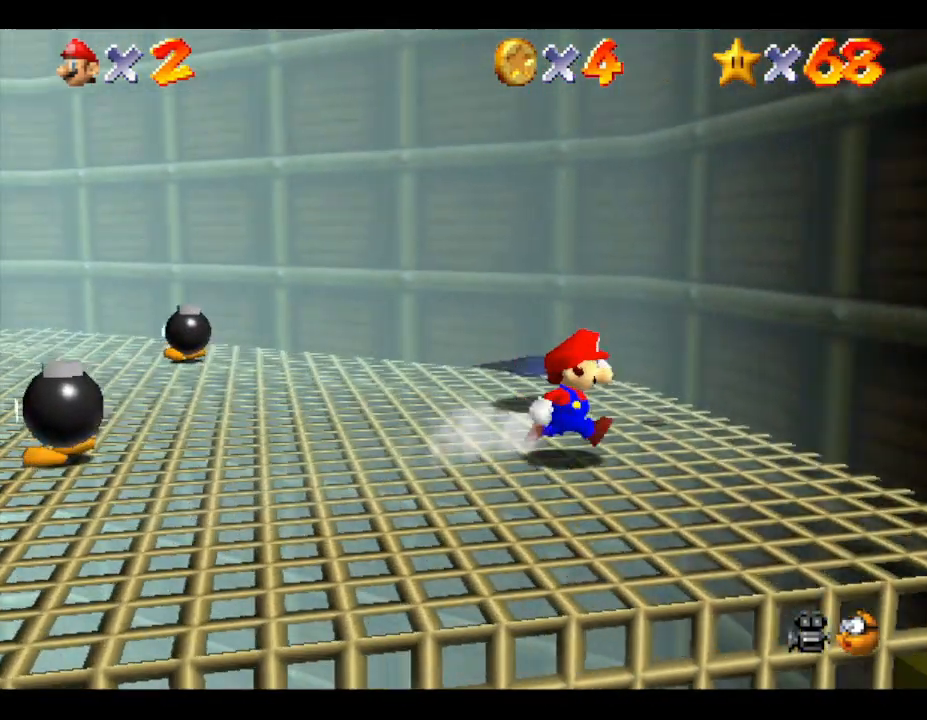
{"buttons": [], "left_stick": "center", "events": [[50, "left_stick", "center"], [100, "C_LEFT", "down"], [250, "C_LEFT", "up"]]}
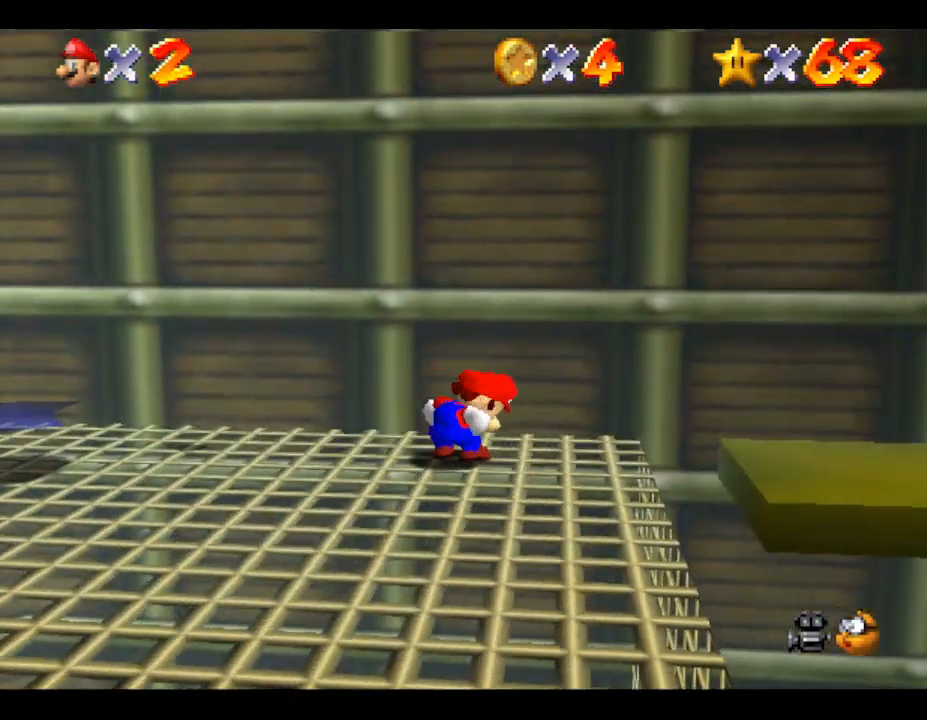
{"buttons": [], "left_stick": "down-right", "events": [[50, "left_stick", "right"], [250, "A", "down"], [467, "A", "up"], [467, "left_stick", "down-right"]]}
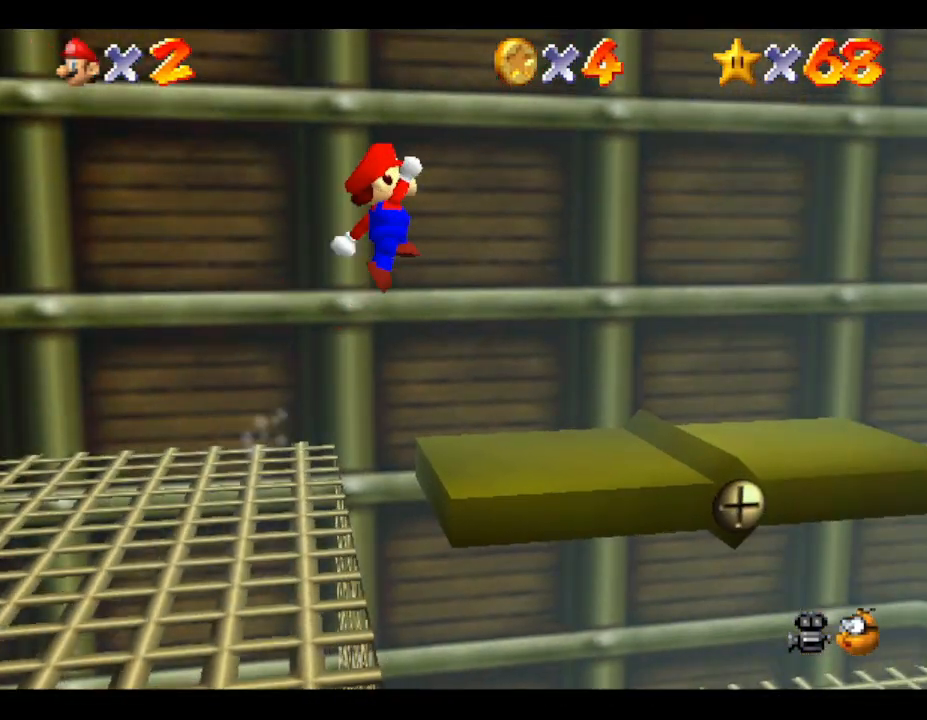
{"buttons": ["A"], "left_stick": "up-right", "events": [[100, "left_stick", "right"], [417, "A", "down"], [417, "left_stick", "up-right"]]}
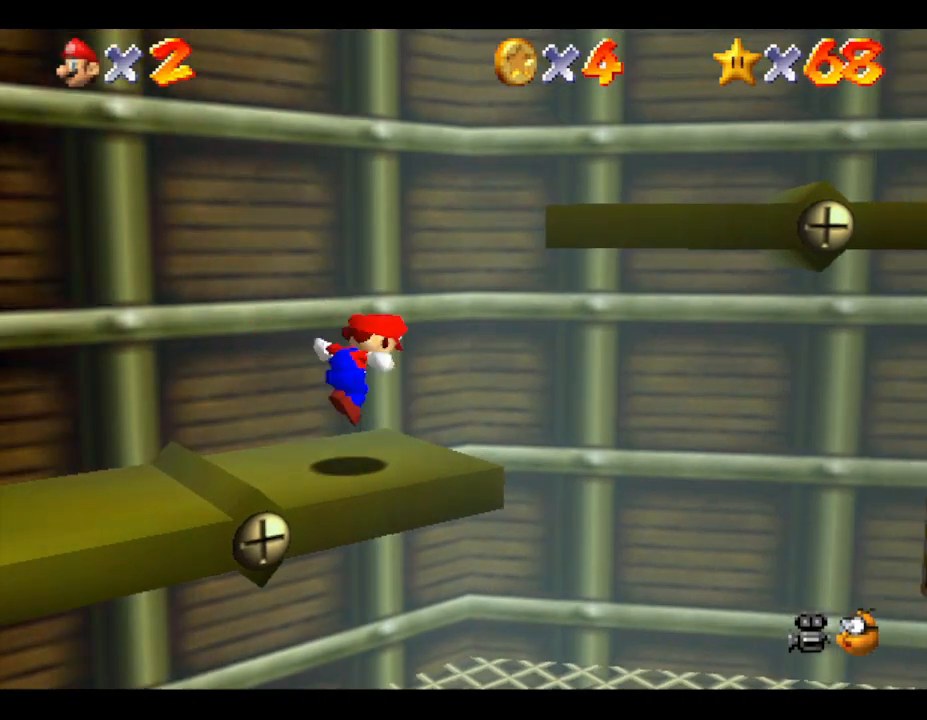
{"buttons": [], "left_stick": "down-left", "events": [[50, "left_stick", "right"], [317, "left_stick", "down-left"], [350, "A", "up"]]}
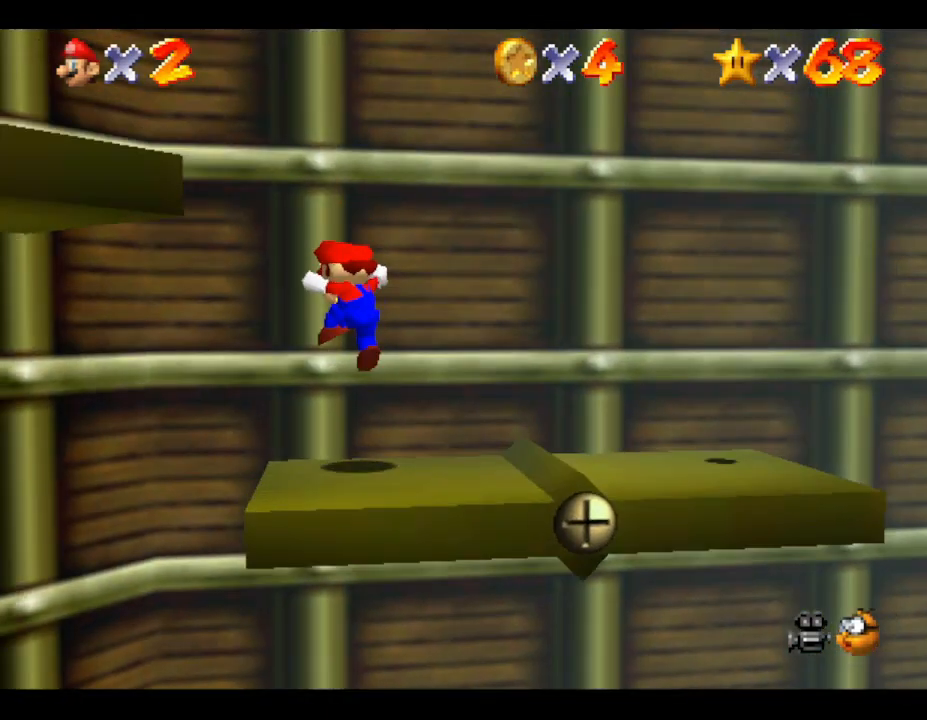
{"buttons": ["A"], "left_stick": "down-left", "events": [[300, "A", "down"]]}
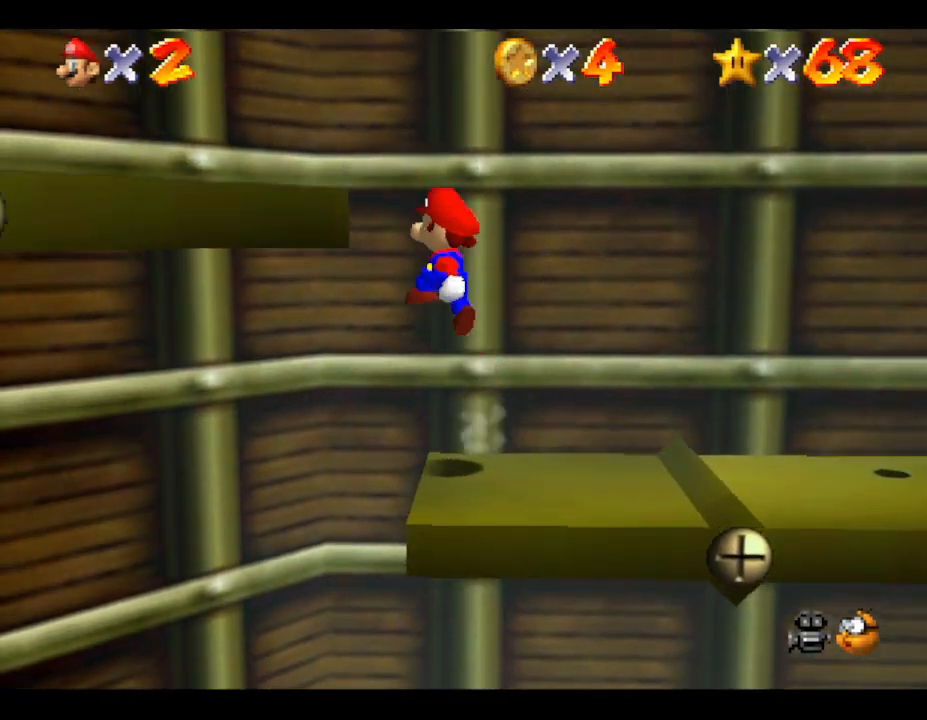
{"buttons": ["A"], "left_stick": "down-left", "events": [[333, "A", "up"], [500, "A", "down"]]}
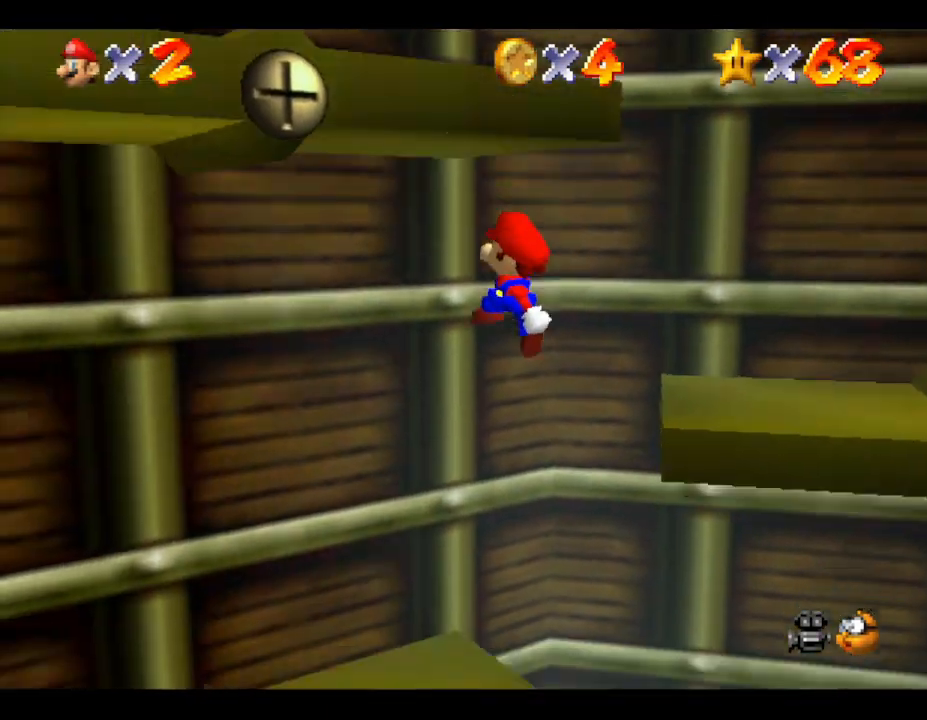
{"buttons": [], "left_stick": "down-left", "events": [[233, "A", "up"]]}
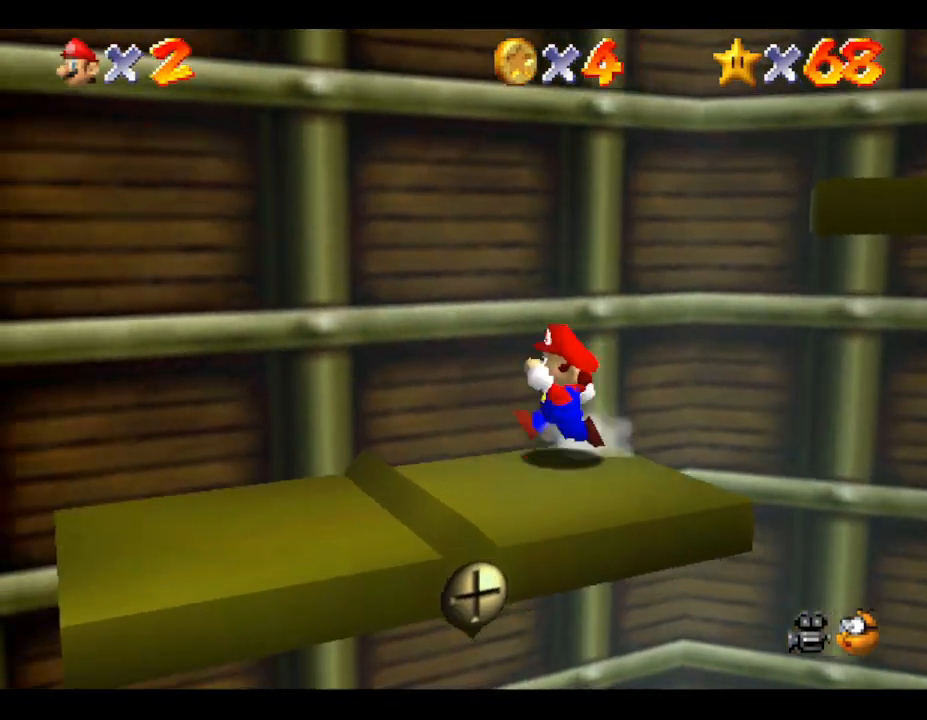
{"buttons": [], "left_stick": "center", "events": [[67, "left_stick", "center"]]}
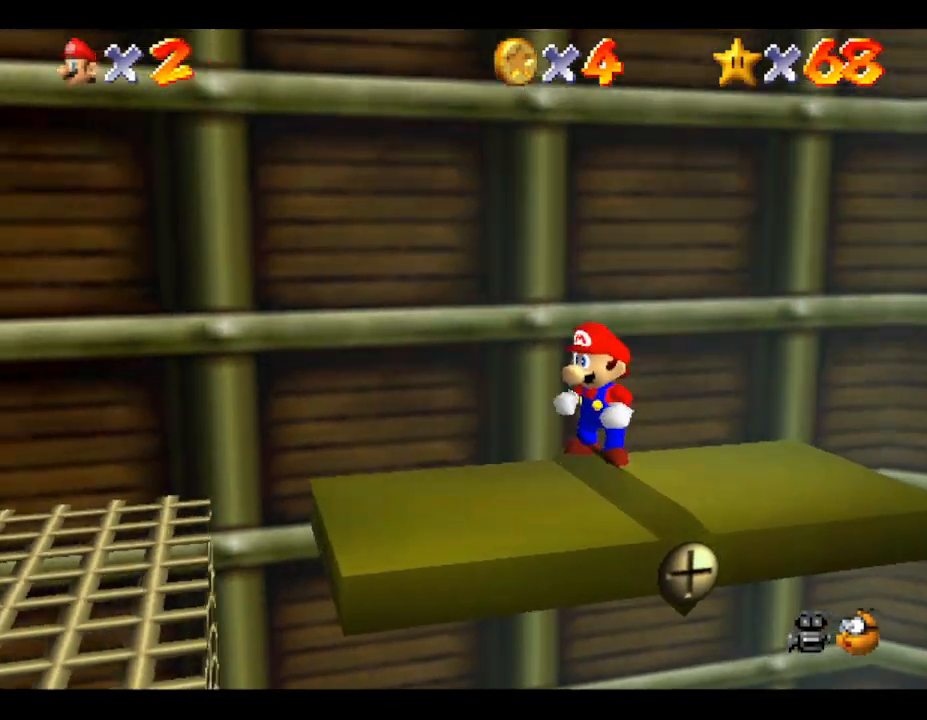
{"buttons": [], "left_stick": "right", "events": [[333, "left_stick", "right"]]}